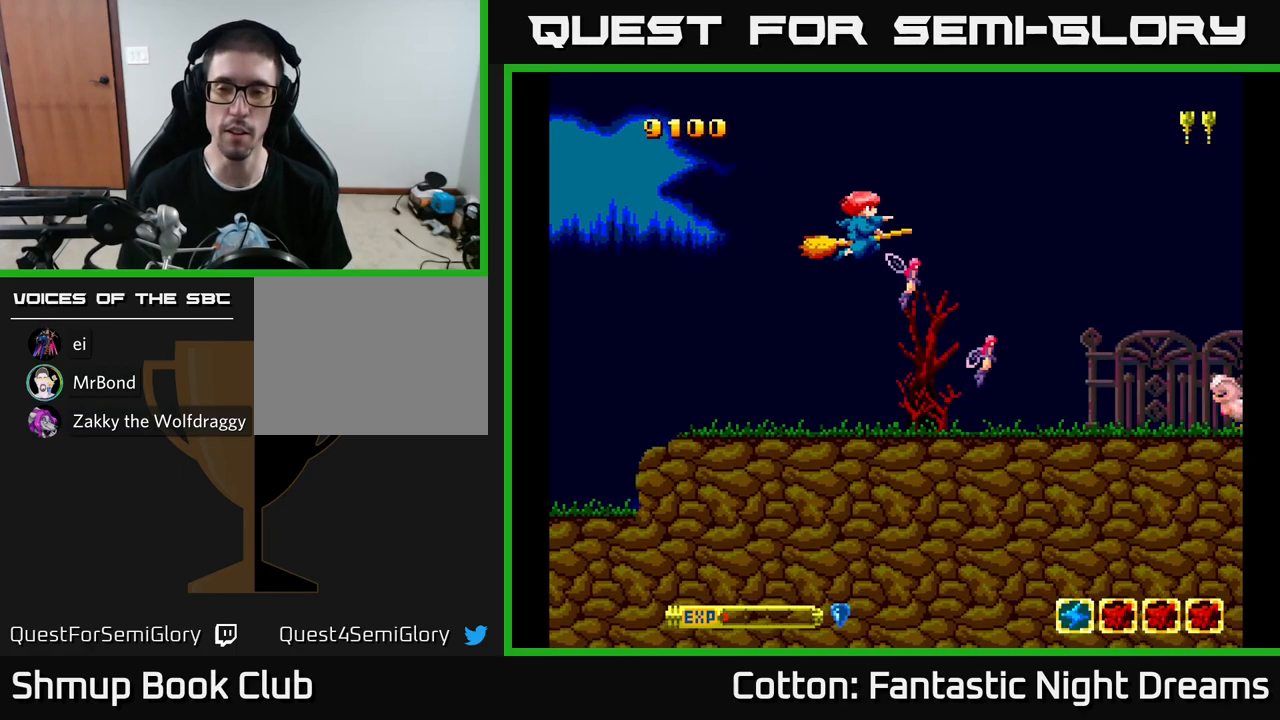
Gameplay with a controller (Xbox layout); each line is a JSON object with the inputs held at the frame after it. "events" lists button and stick changes between this image and that frame as [ms after this image, input, new state], when the widget could be followed in between. Not read: GUIDE.
{"buttons": ["X", "DPAD_DOWN", "DPAD_RIGHT"], "left_stick": "center", "right_stick": "center", "events": [[17, "X", "down"], [117, "DPAD_DOWN", "down"], [134, "X", "up"], [334, "DPAD_RIGHT", "down"], [450, "X", "down"]]}
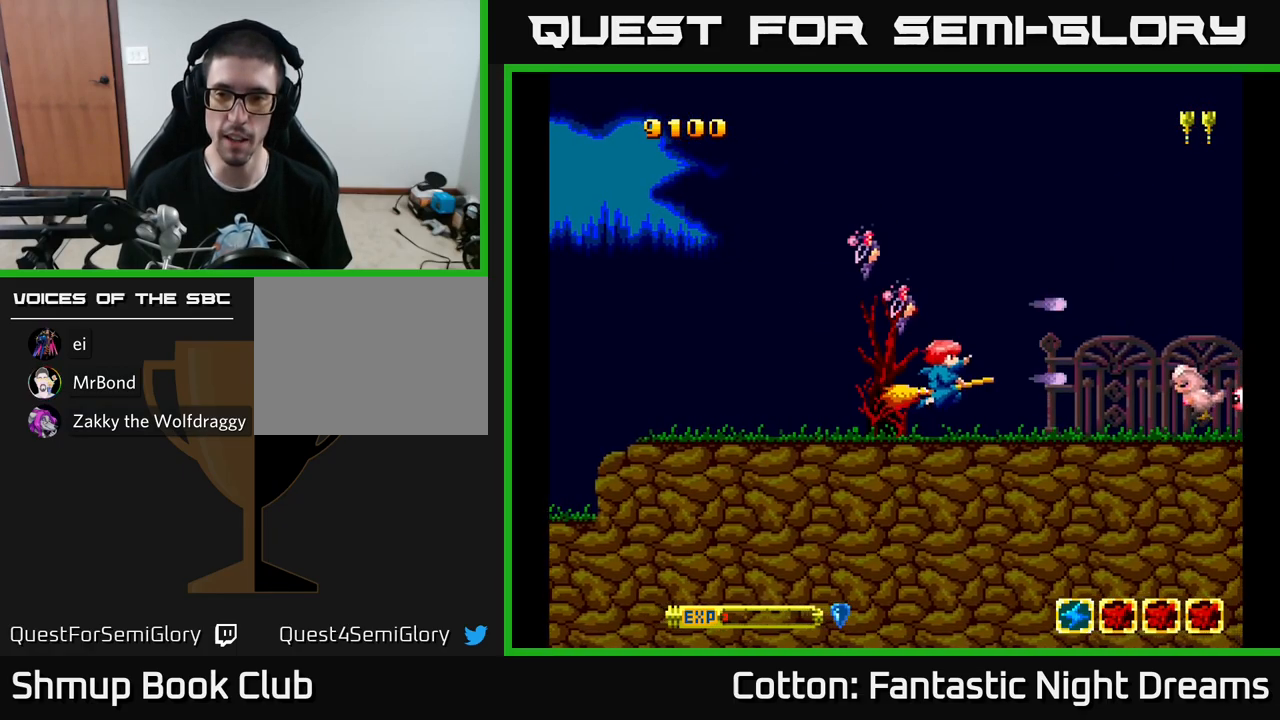
{"buttons": ["X"], "left_stick": "center", "right_stick": "center"}
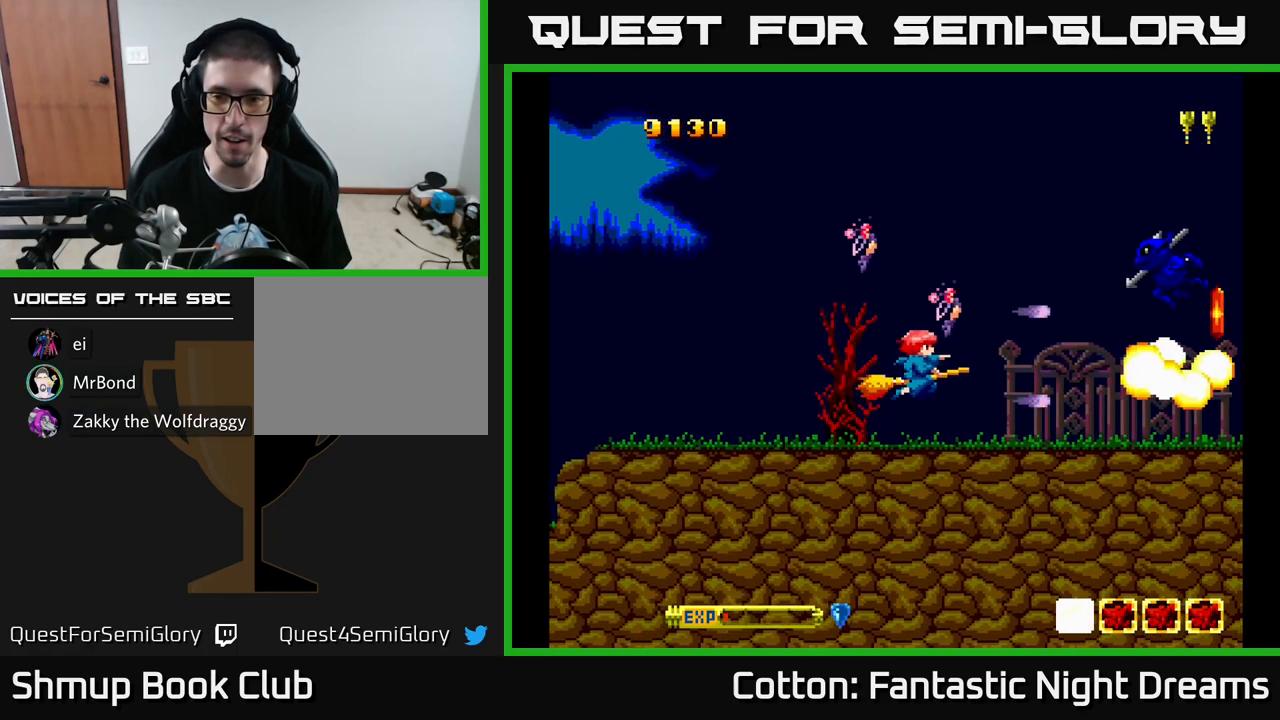
{"buttons": ["X", "DPAD_LEFT"], "left_stick": "center", "right_stick": "center", "events": [[50, "X", "up"], [117, "X", "down"], [150, "DPAD_LEFT", "down"], [167, "DPAD_UP", "down"], [217, "X", "up"], [334, "X", "down"], [400, "DPAD_UP", "up"], [400, "X", "up"], [467, "X", "down"]]}
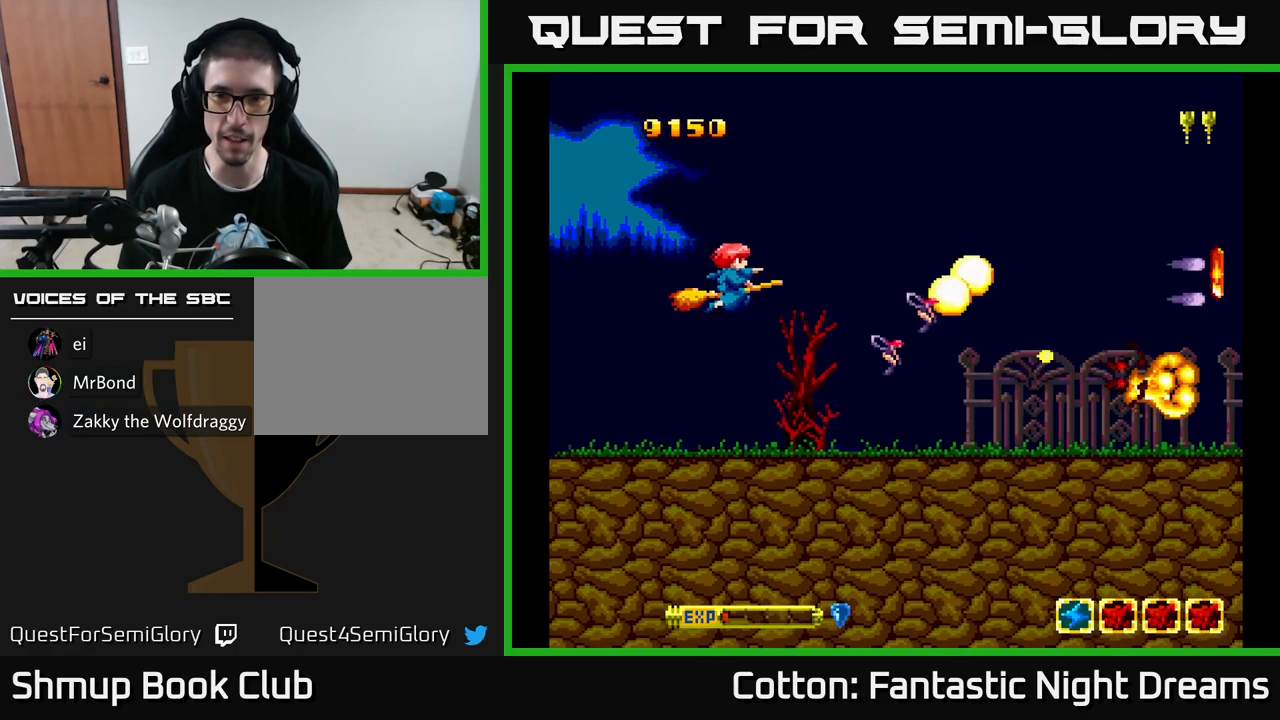
{"buttons": ["X", "DPAD_RIGHT"], "left_stick": "center", "right_stick": "center", "events": [[50, "X", "up"], [117, "X", "down"], [200, "X", "up"], [234, "DPAD_LEFT", "up"], [250, "DPAD_DOWN", "down"], [250, "DPAD_RIGHT", "down"], [284, "X", "down"], [350, "X", "up"], [450, "DPAD_DOWN", "up"], [450, "X", "down"]]}
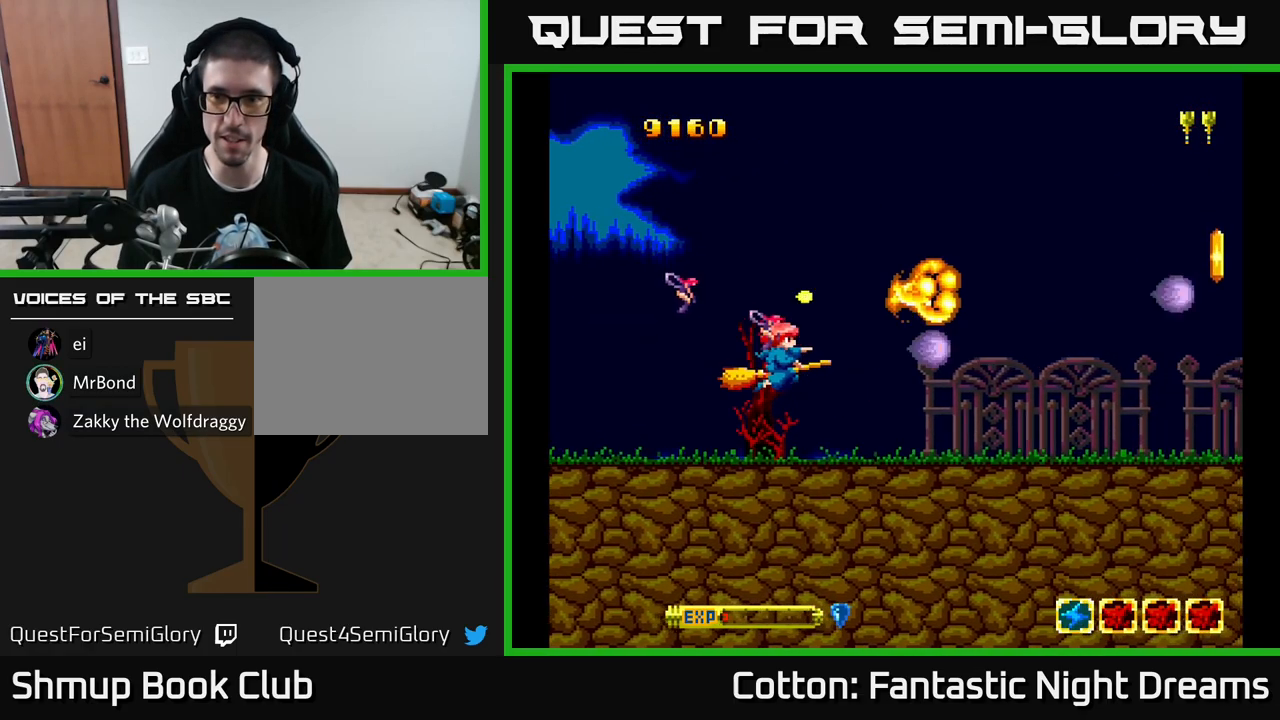
{"buttons": ["DPAD_RIGHT"], "left_stick": "center", "right_stick": "center", "events": [[50, "X", "up"], [84, "DPAD_DOWN", "down"], [150, "X", "down"], [217, "DPAD_DOWN", "up"], [217, "X", "up"], [367, "DPAD_RIGHT", "up"], [484, "DPAD_RIGHT", "down"]]}
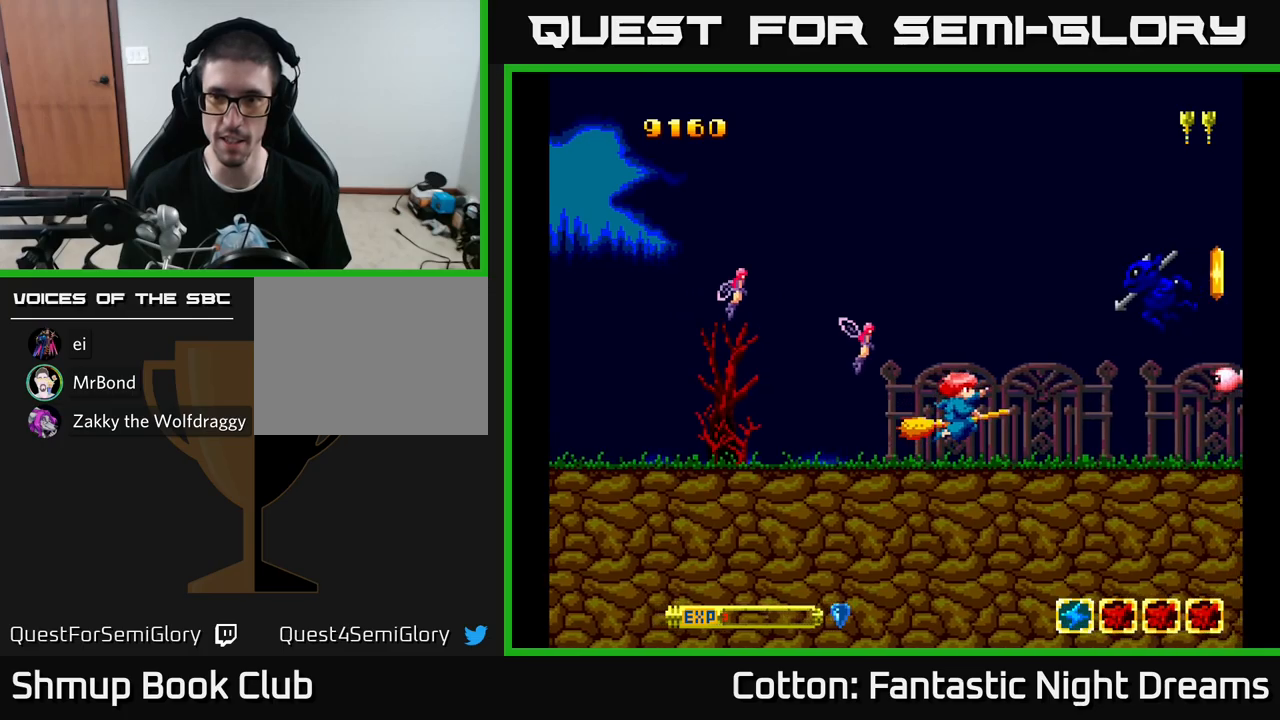
{"buttons": ["DPAD_UP", "DPAD_LEFT"], "left_stick": "center", "right_stick": "center", "events": [[50, "X", "down"], [83, "DPAD_RIGHT", "up"], [133, "X", "up"], [183, "DPAD_LEFT", "down"], [183, "X", "down"], [267, "X", "up"], [300, "DPAD_UP", "down"], [383, "DPAD_UP", "up"], [383, "X", "down"], [467, "X", "up"], [500, "DPAD_UP", "down"]]}
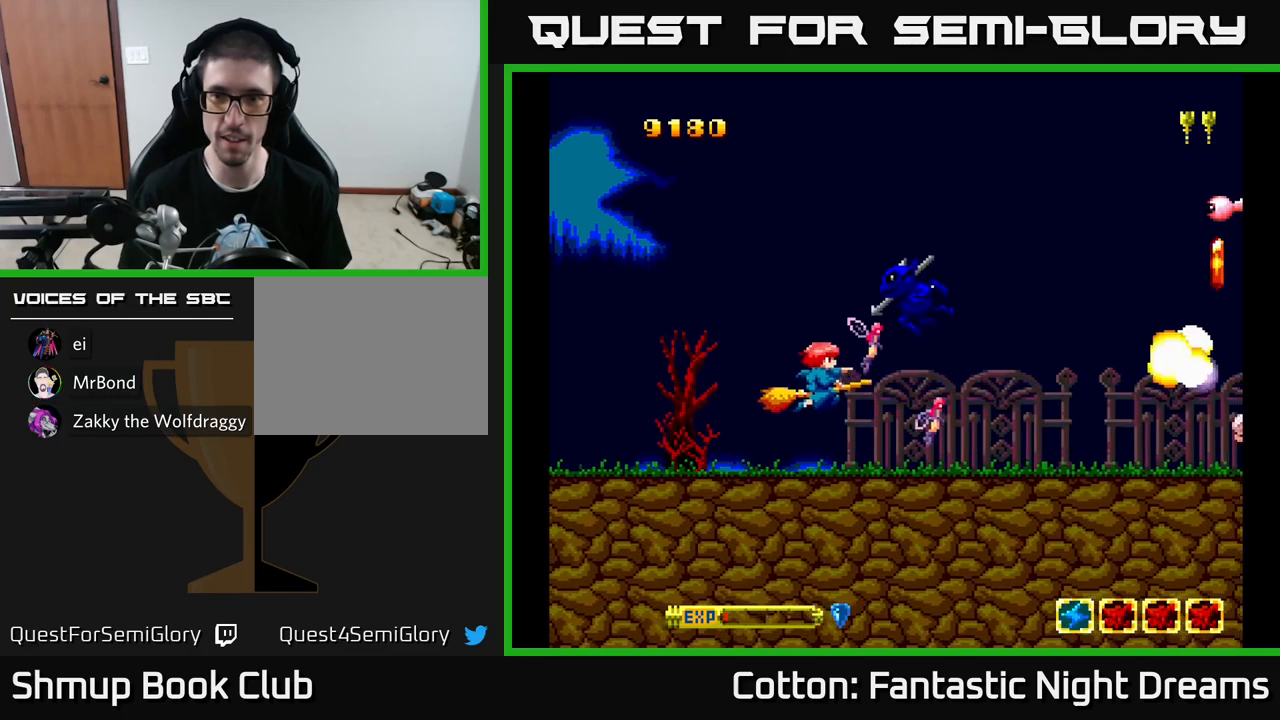
{"buttons": ["DPAD_RIGHT"], "left_stick": "center", "right_stick": "center", "events": [[117, "DPAD_UP", "up"], [167, "X", "down"], [283, "X", "up"], [417, "DPAD_LEFT", "up"], [467, "DPAD_RIGHT", "down"]]}
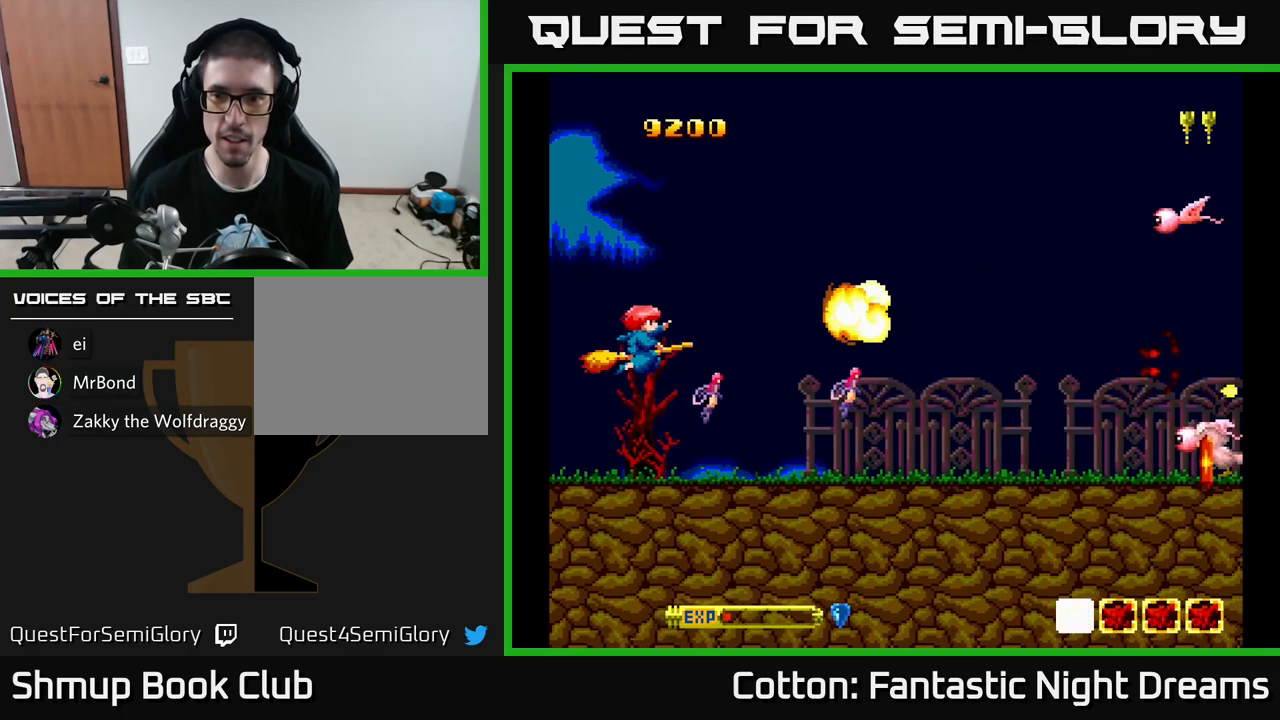
{"buttons": ["DPAD_RIGHT"], "left_stick": "center", "right_stick": "center", "events": [[50, "X", "down"], [67, "DPAD_DOWN", "down"], [183, "X", "up"], [283, "DPAD_DOWN", "up"]]}
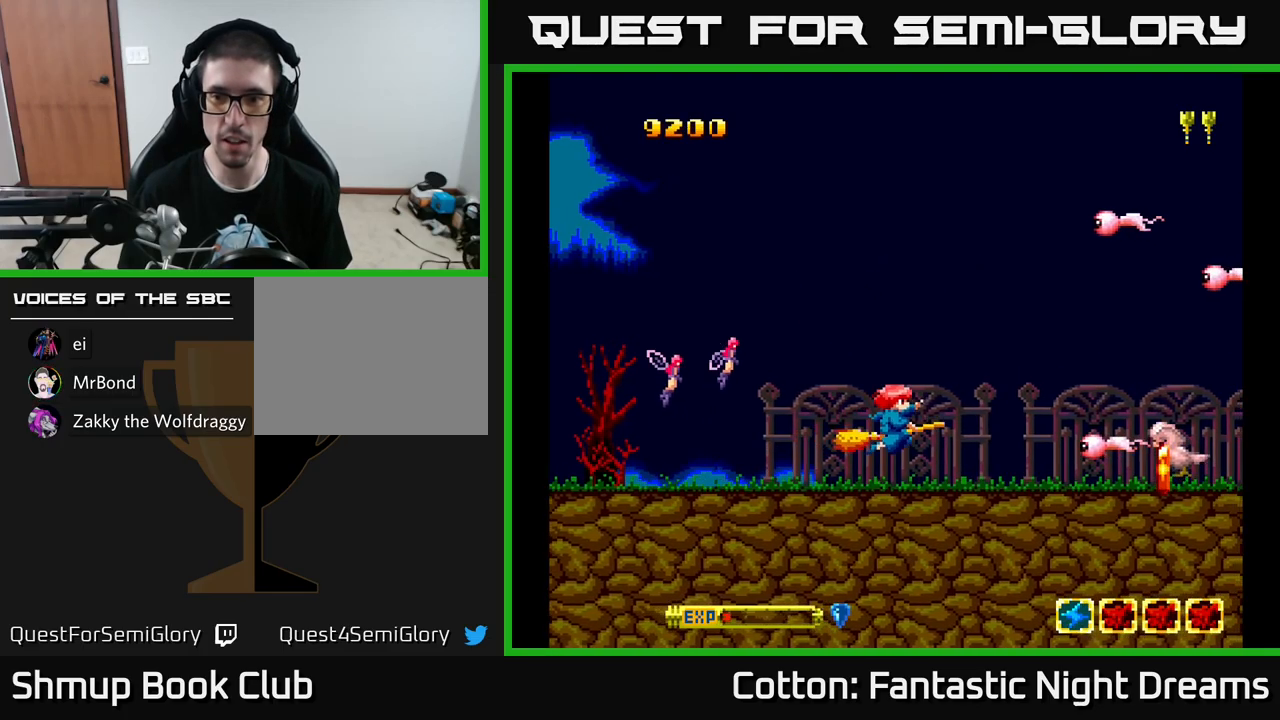
{"buttons": ["DPAD_UP"], "left_stick": "center", "right_stick": "center"}
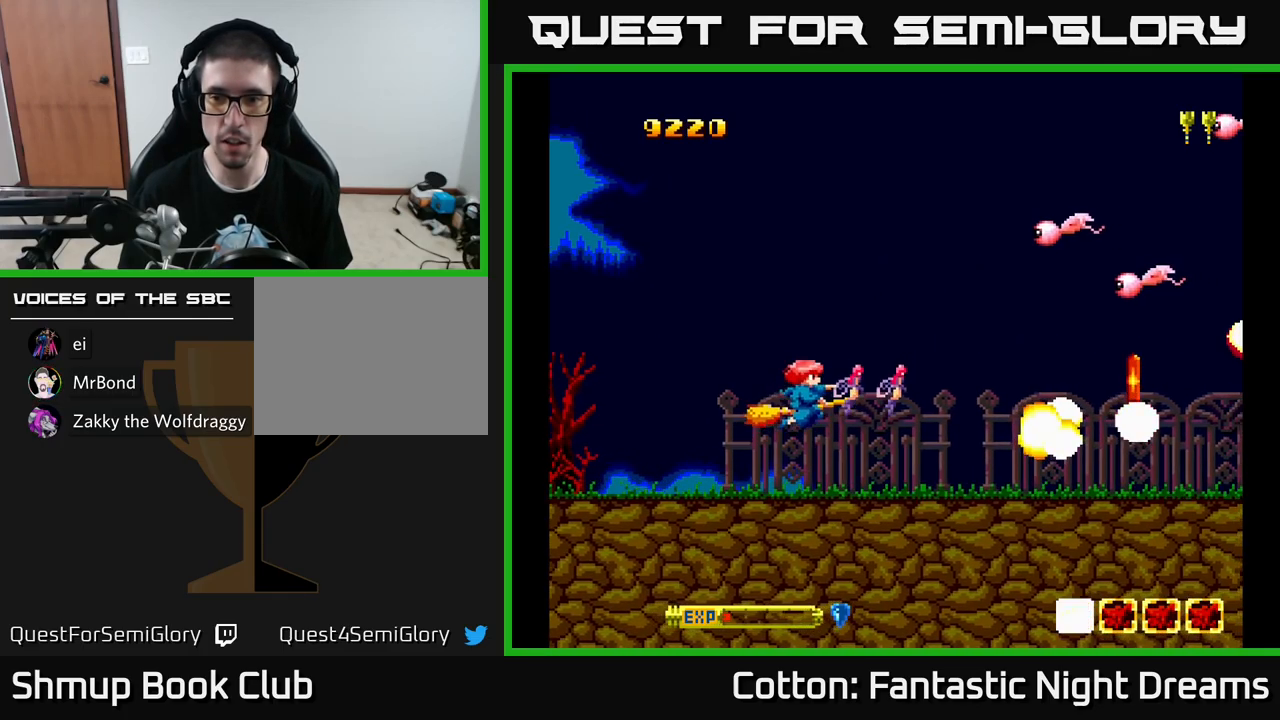
{"buttons": ["X", "DPAD_UP", "DPAD_LEFT"], "left_stick": "center", "right_stick": "center", "events": [[200, "X", "down"], [267, "X", "up"], [367, "X", "down"], [433, "X", "up"], [500, "DPAD_LEFT", "down"], [500, "X", "down"]]}
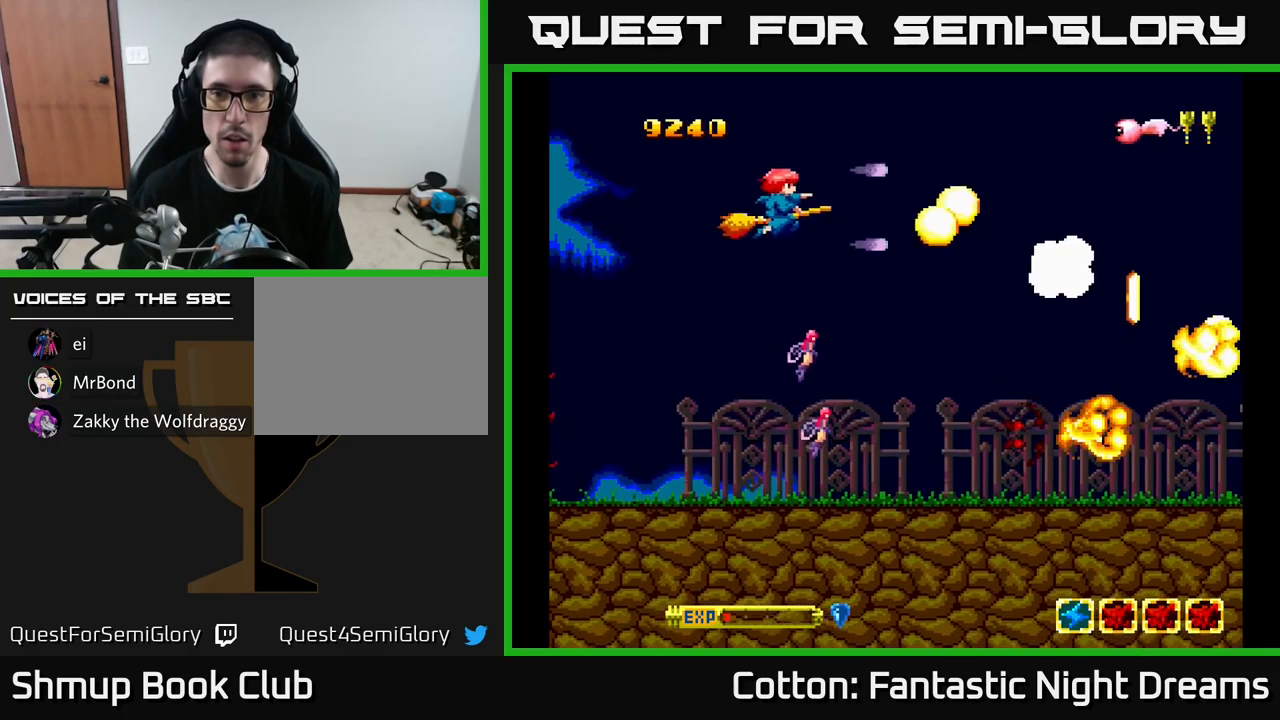
{"buttons": ["DPAD_DOWN", "DPAD_RIGHT"], "left_stick": "center", "right_stick": "center"}
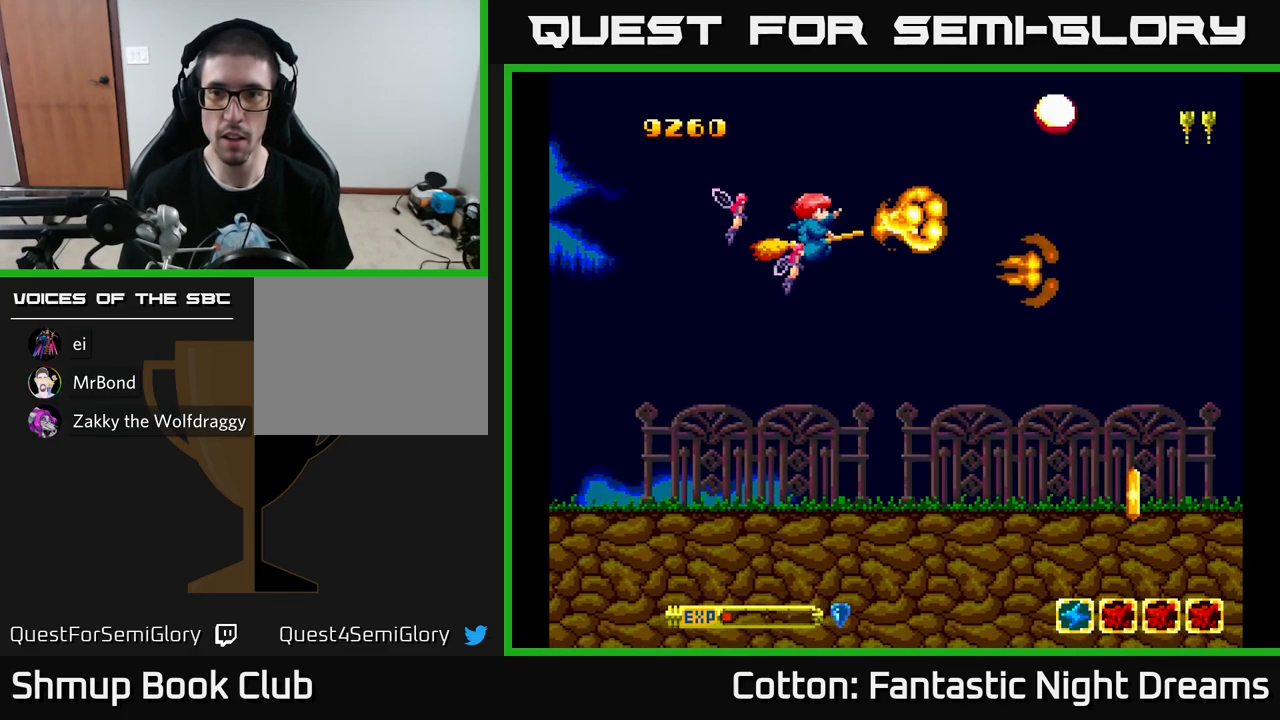
{"buttons": ["DPAD_DOWN", "DPAD_RIGHT"], "left_stick": "center", "right_stick": "center", "events": [[117, "X", "down"], [167, "DPAD_RIGHT", "up"], [217, "X", "up"], [483, "DPAD_RIGHT", "down"]]}
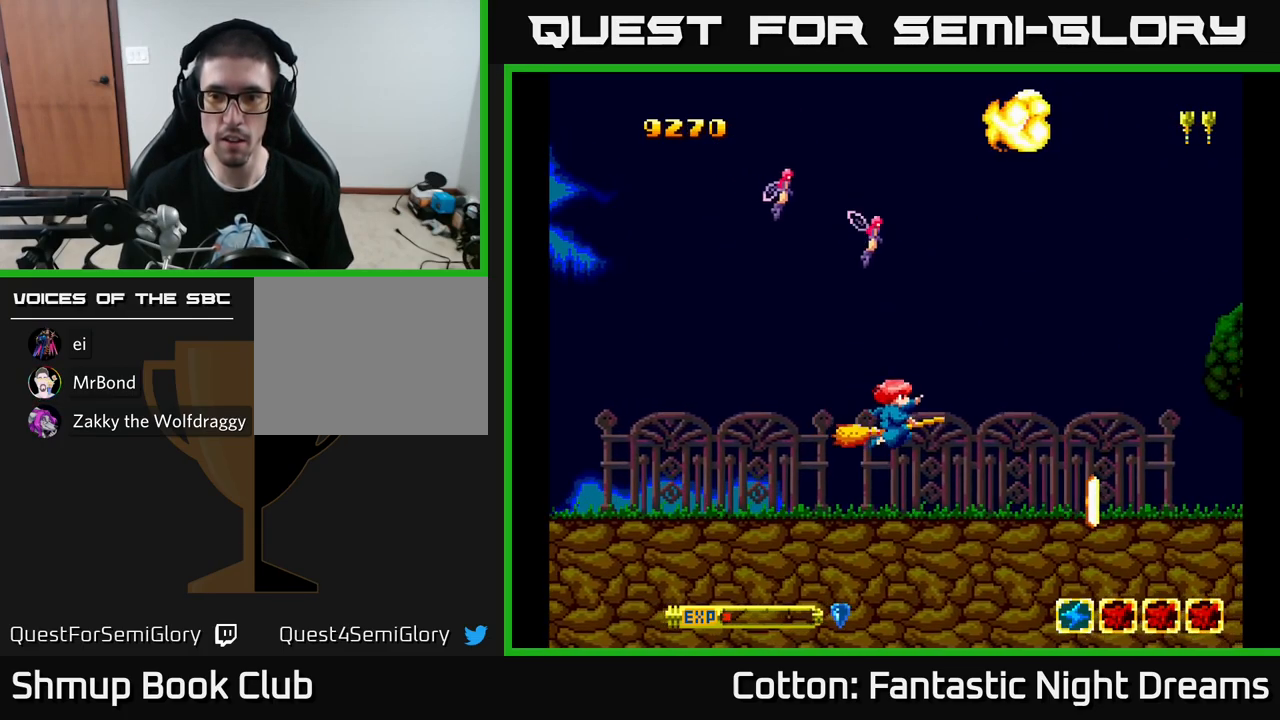
{"buttons": [], "left_stick": "center", "right_stick": "center", "events": [[133, "DPAD_RIGHT", "up"], [183, "DPAD_RIGHT", "down"], [200, "X", "down"], [233, "DPAD_DOWN", "up"], [250, "DPAD_RIGHT", "up"], [267, "X", "up"], [317, "X", "down"], [417, "X", "up"]]}
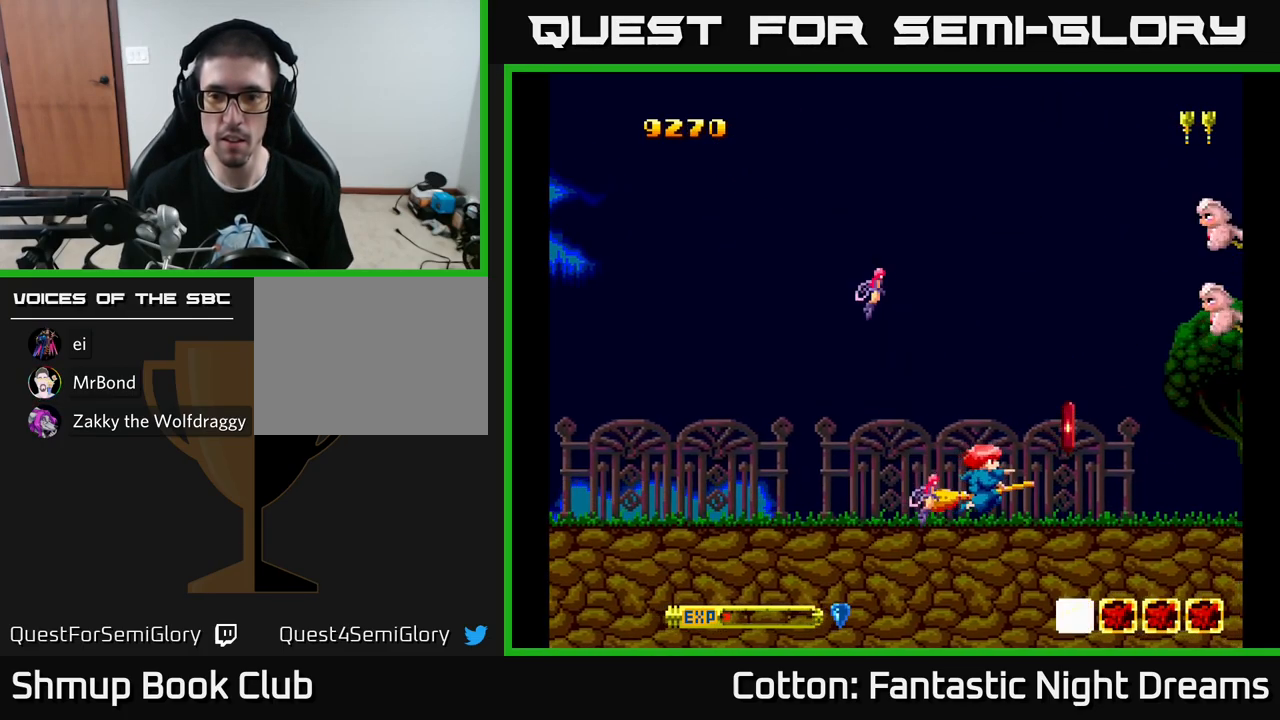
{"buttons": ["DPAD_LEFT"], "left_stick": "center", "right_stick": "center", "events": [[233, "DPAD_RIGHT", "down"], [483, "DPAD_RIGHT", "up"], [500, "DPAD_LEFT", "down"]]}
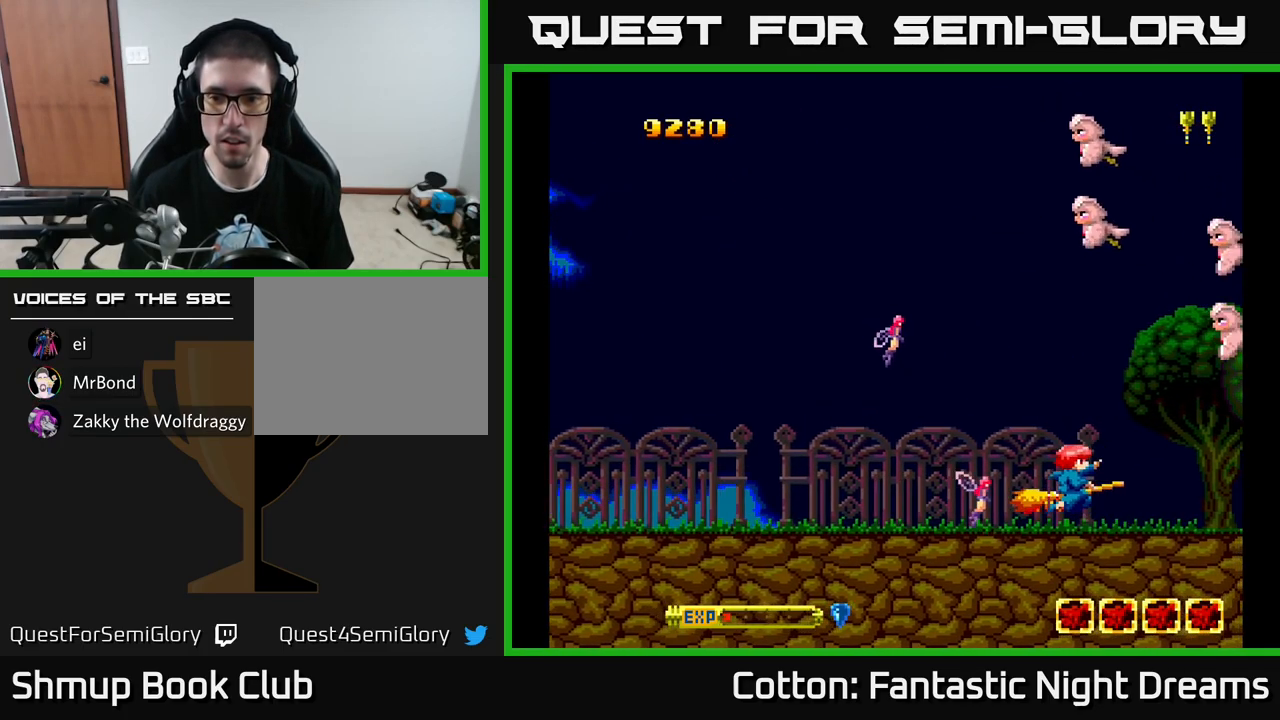
{"buttons": ["X", "DPAD_UP", "DPAD_LEFT"], "left_stick": "center", "right_stick": "center", "events": [[67, "DPAD_UP", "down"], [283, "X", "down"], [384, "X", "up"], [434, "X", "down"]]}
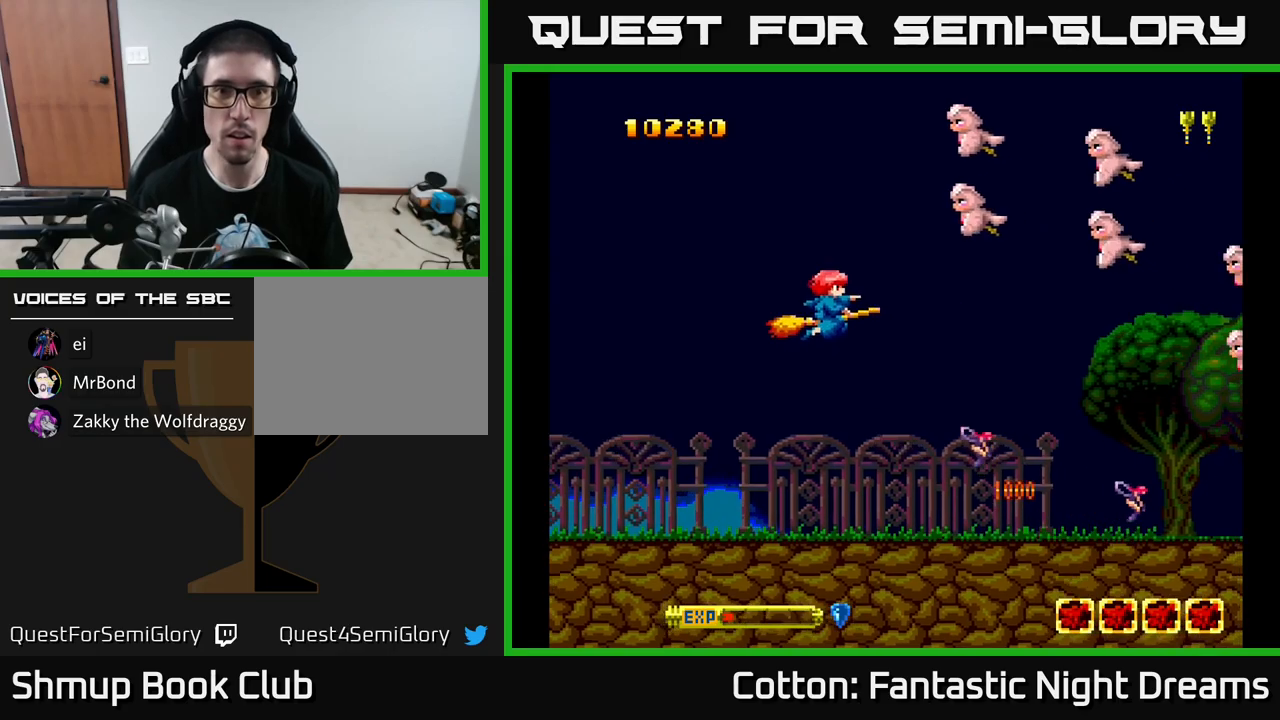
{"buttons": ["DPAD_LEFT"], "left_stick": "center", "right_stick": "center", "events": [[17, "X", "up"], [117, "X", "down"], [200, "X", "up"], [284, "X", "down"], [334, "X", "up"], [417, "X", "down"], [467, "DPAD_UP", "up"], [467, "X", "up"]]}
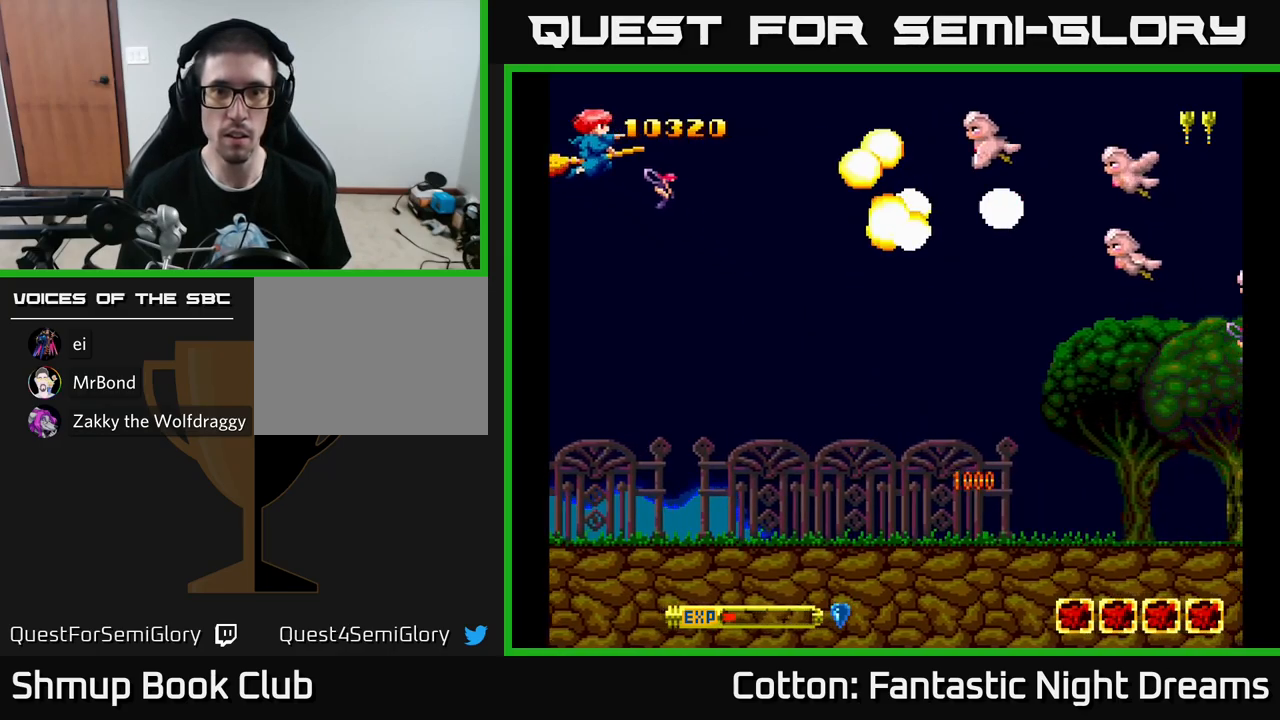
{"buttons": ["DPAD_DOWN", "DPAD_RIGHT"], "left_stick": "center", "right_stick": "center", "events": [[17, "DPAD_LEFT", "up"], [34, "DPAD_DOWN", "down"], [67, "X", "down"], [100, "DPAD_RIGHT", "down"], [134, "X", "up"], [200, "X", "down"], [267, "X", "up"], [350, "X", "down"], [417, "X", "up"]]}
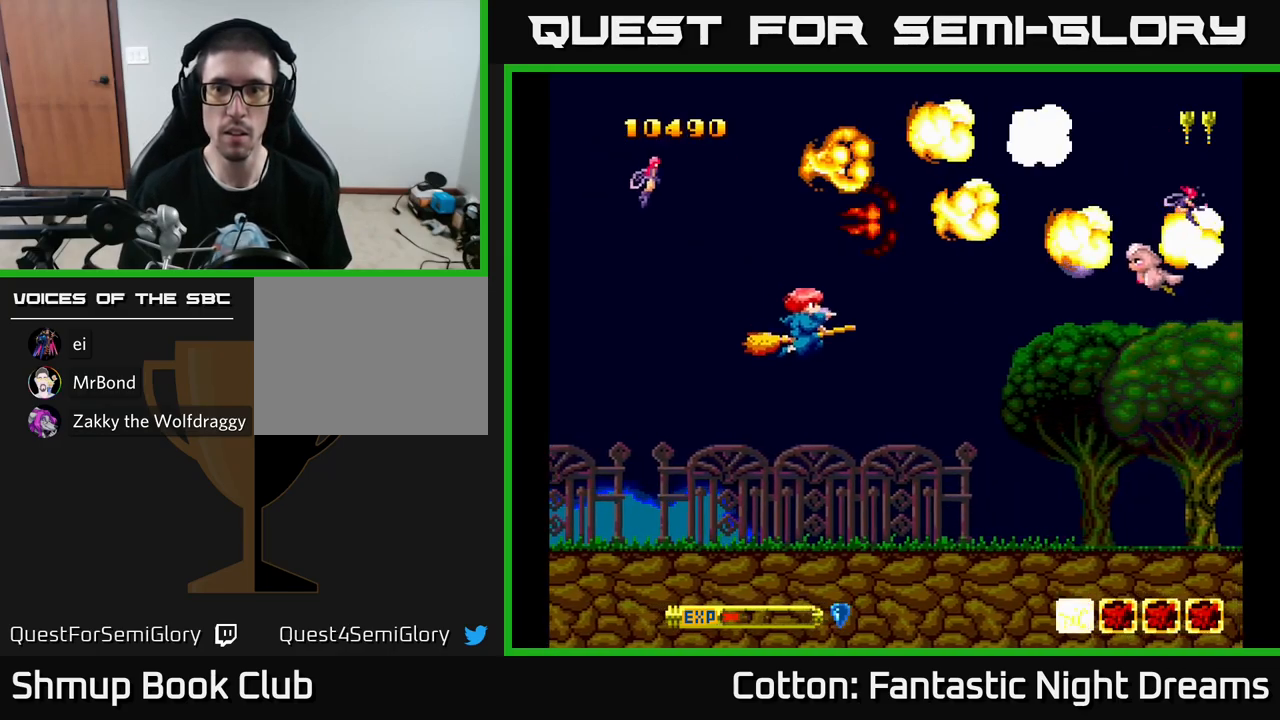
{"buttons": ["DPAD_UP", "DPAD_LEFT"], "left_stick": "center", "right_stick": "center"}
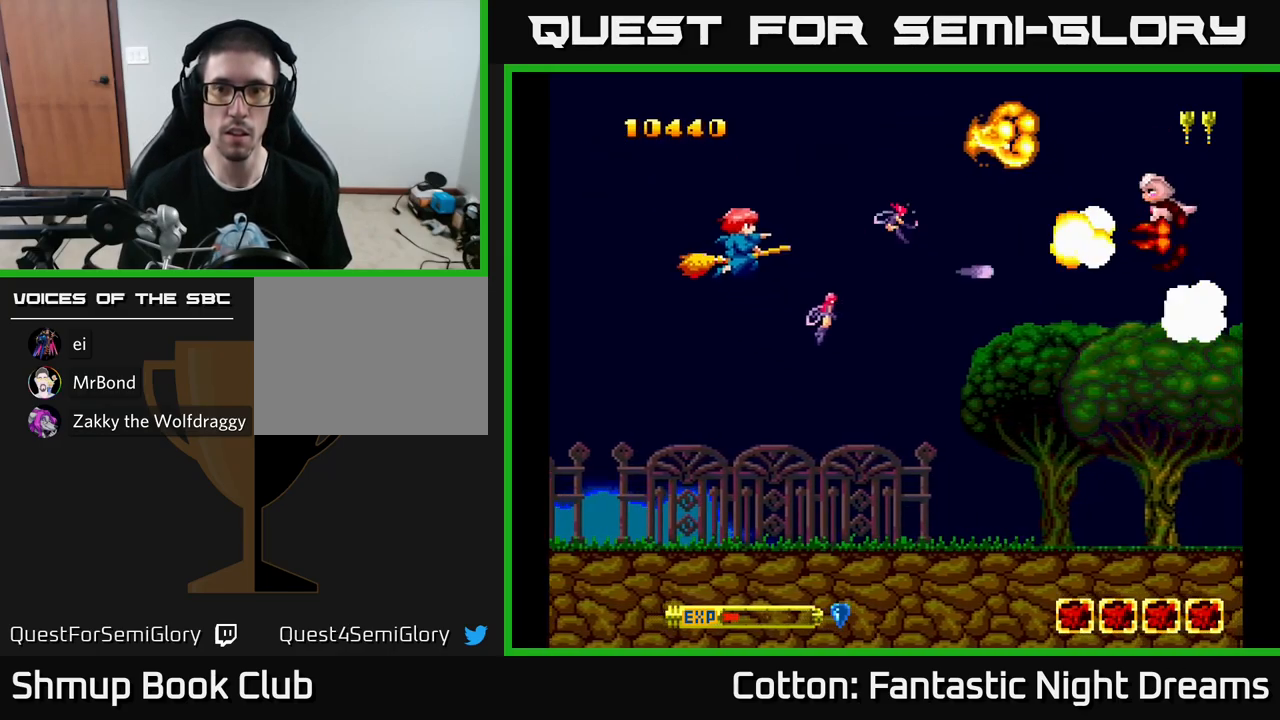
{"buttons": ["DPAD_DOWN"], "left_stick": "center", "right_stick": "center"}
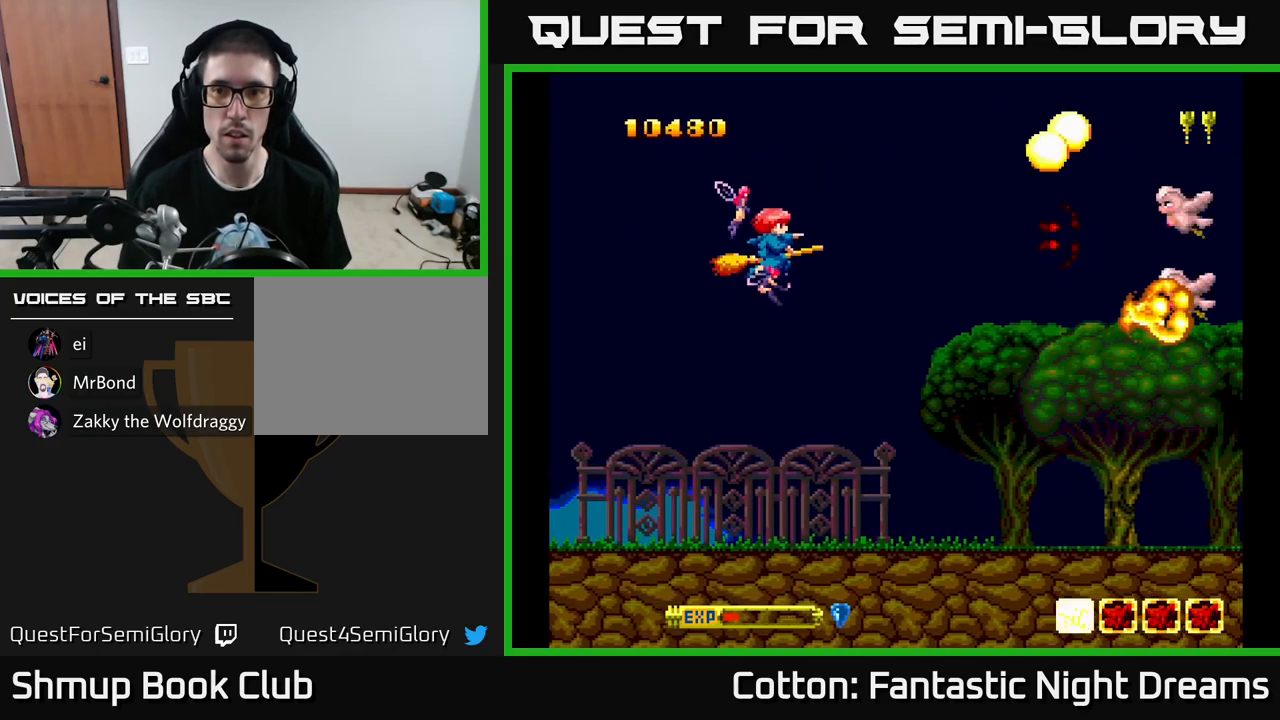
{"buttons": ["X", "DPAD_UP"], "left_stick": "center", "right_stick": "center", "events": [[67, "X", "down"], [167, "X", "up"], [200, "DPAD_DOWN", "up"], [250, "DPAD_UP", "down"], [250, "X", "down"], [317, "X", "up"], [417, "X", "down"]]}
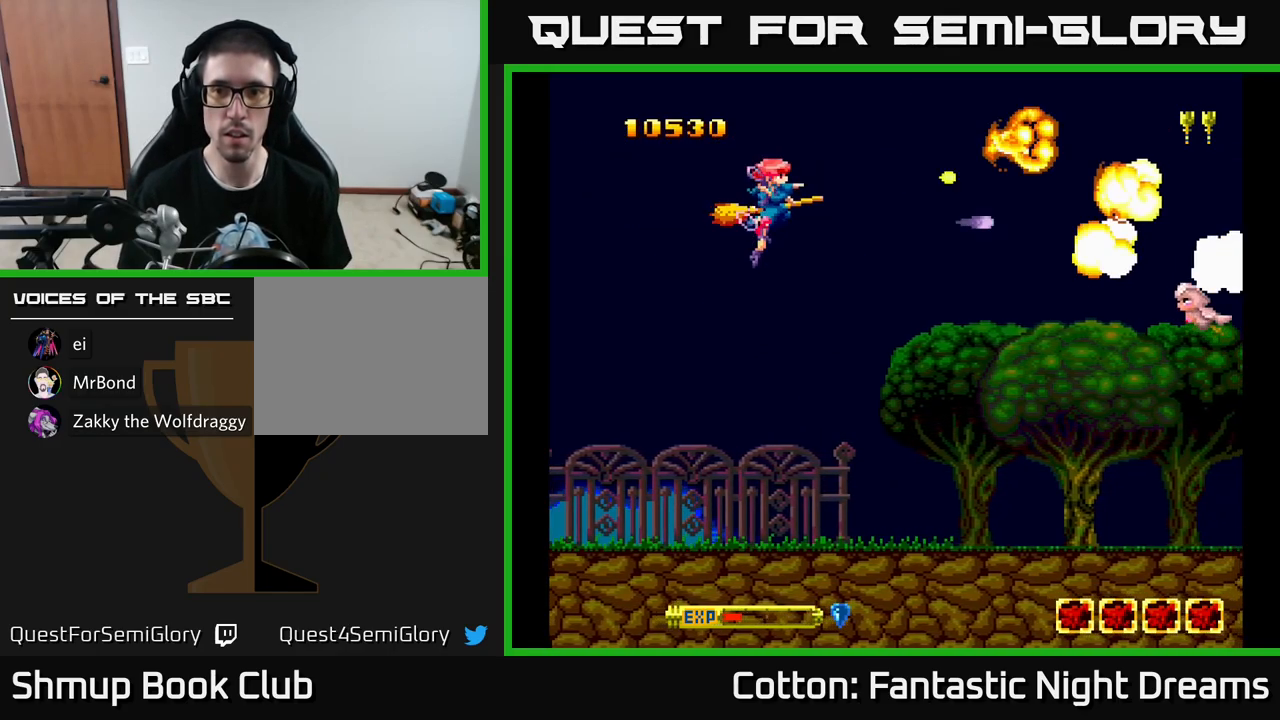
{"buttons": ["X", "DPAD_UP"], "left_stick": "center", "right_stick": "center", "events": [[17, "DPAD_UP", "up"], [17, "X", "up"], [84, "DPAD_DOWN", "down"], [100, "X", "down"], [200, "X", "up"], [267, "X", "down"], [350, "DPAD_DOWN", "up"], [384, "X", "up"], [400, "DPAD_UP", "down"], [500, "X", "down"]]}
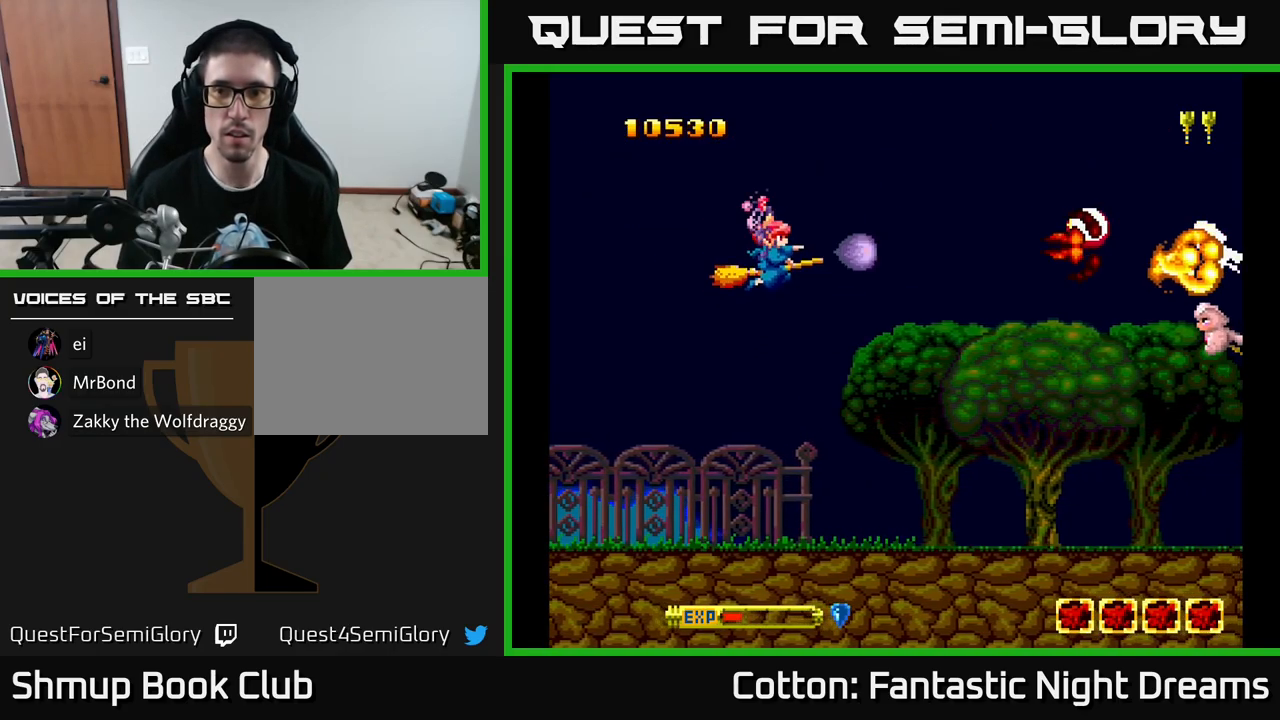
{"buttons": ["X"], "left_stick": "center", "right_stick": "center", "events": [[67, "X", "up"], [84, "DPAD_UP", "up"], [134, "X", "down"], [217, "X", "up"], [300, "X", "down"], [384, "X", "up"], [500, "X", "down"]]}
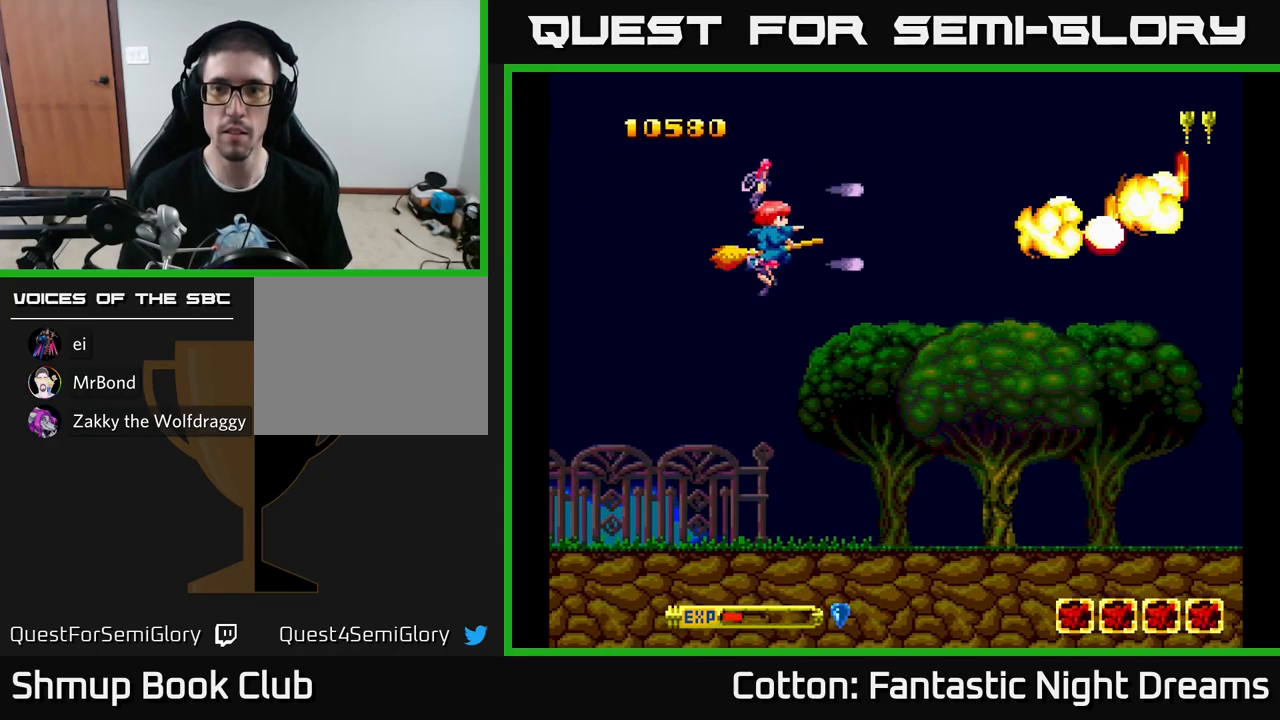
{"buttons": ["DPAD_DOWN", "DPAD_RIGHT"], "left_stick": "center", "right_stick": "center", "events": [[34, "X", "up"], [50, "DPAD_RIGHT", "down"], [117, "DPAD_DOWN", "down"], [134, "X", "down"], [217, "X", "up"], [367, "X", "down"], [400, "X", "up"]]}
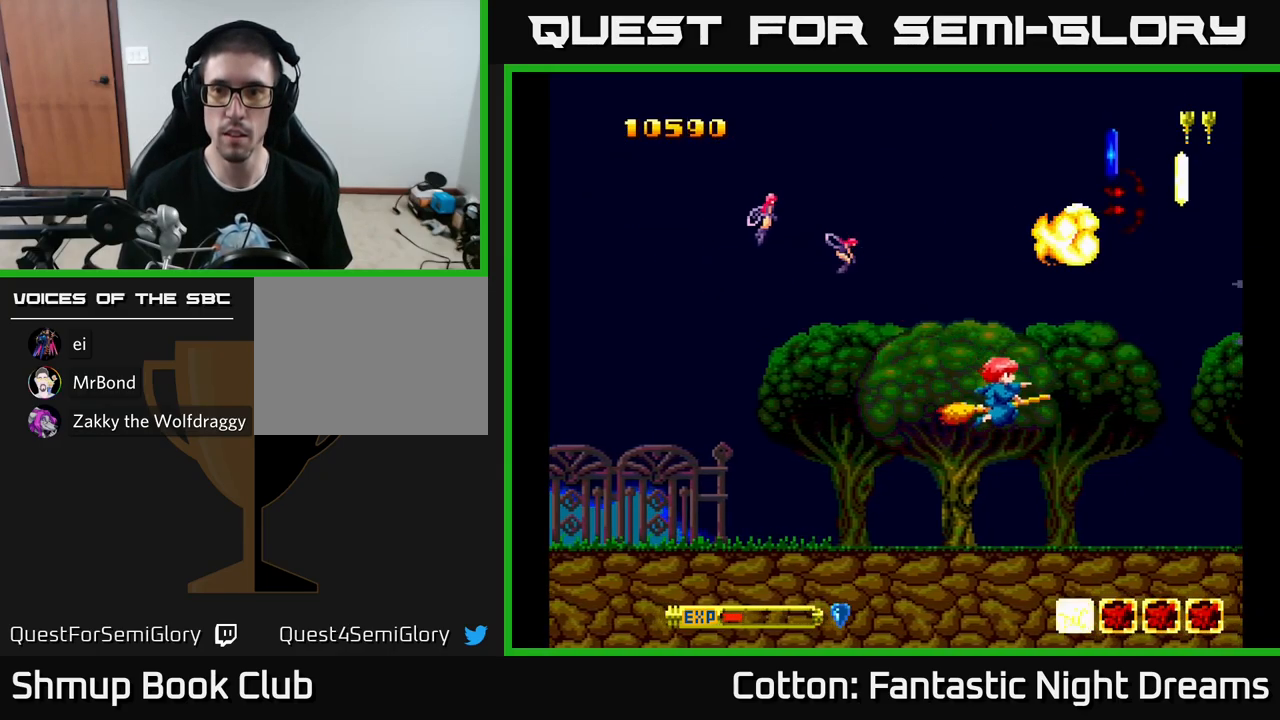
{"buttons": [], "left_stick": "center", "right_stick": "center", "events": [[50, "DPAD_DOWN", "up"], [84, "X", "down"], [117, "DPAD_RIGHT", "up"], [184, "DPAD_DOWN", "down"], [184, "DPAD_LEFT", "down"], [200, "X", "up"], [350, "DPAD_LEFT", "up"], [400, "DPAD_DOWN", "up"], [417, "DPAD_RIGHT", "down"], [450, "DPAD_RIGHT", "up"]]}
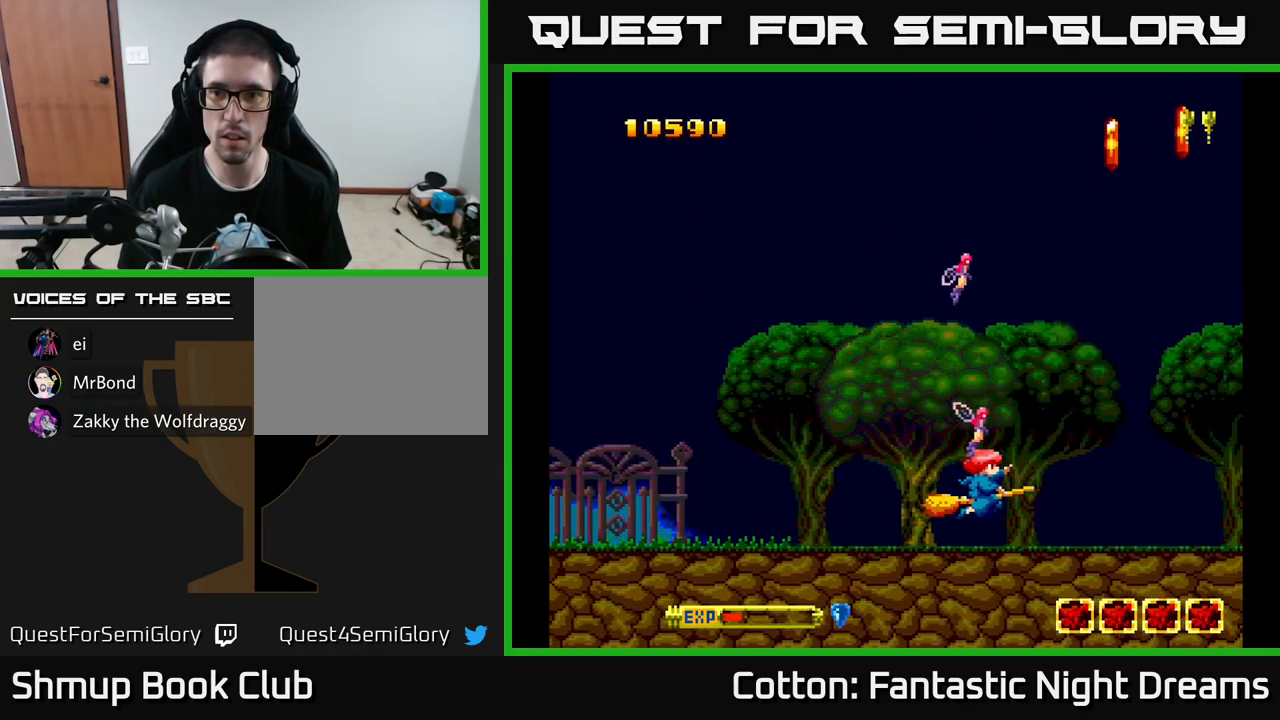
{"buttons": ["DPAD_RIGHT"], "left_stick": "center", "right_stick": "center", "events": [[100, "DPAD_RIGHT", "down"], [184, "DPAD_RIGHT", "up"], [417, "DPAD_RIGHT", "down"]]}
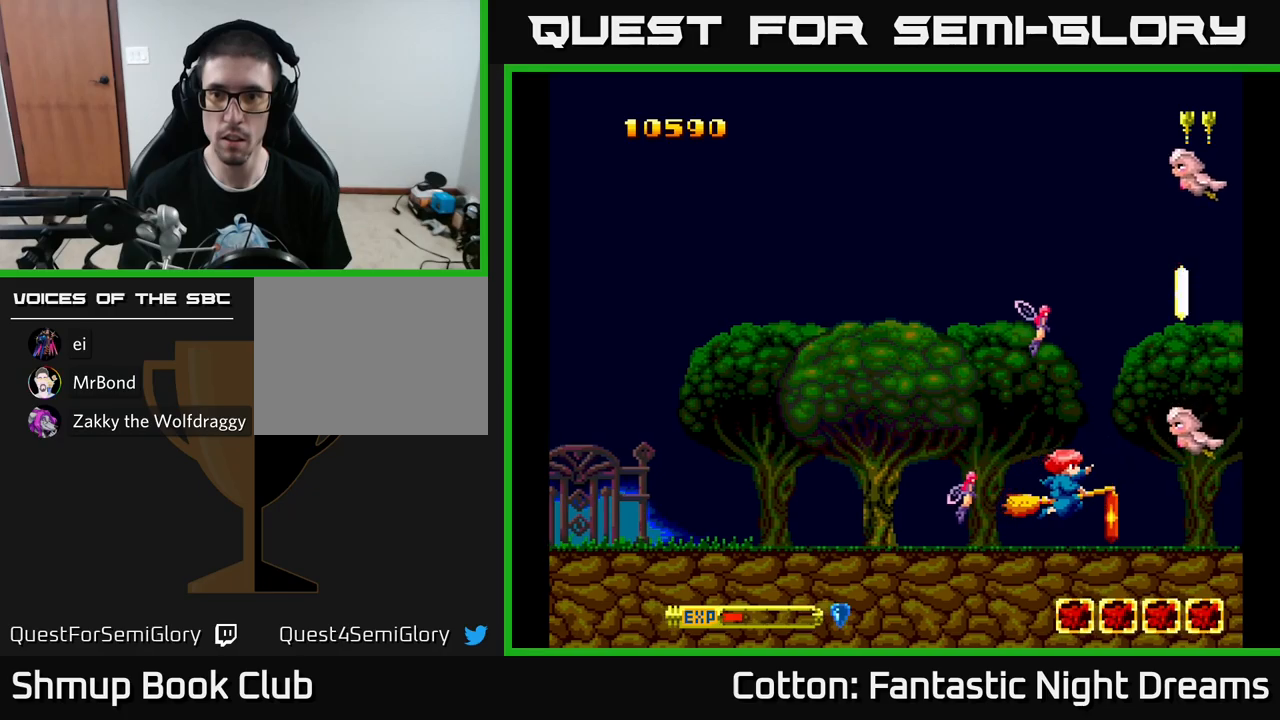
{"buttons": ["DPAD_LEFT"], "left_stick": "center", "right_stick": "center", "events": [[84, "DPAD_DOWN", "down"], [100, "DPAD_LEFT", "down"], [100, "DPAD_RIGHT", "up"], [267, "DPAD_LEFT", "up"], [300, "DPAD_RIGHT", "down"], [350, "DPAD_DOWN", "up"], [400, "DPAD_DOWN", "down"], [400, "DPAD_RIGHT", "up"], [417, "DPAD_LEFT", "down"], [434, "DPAD_DOWN", "up"]]}
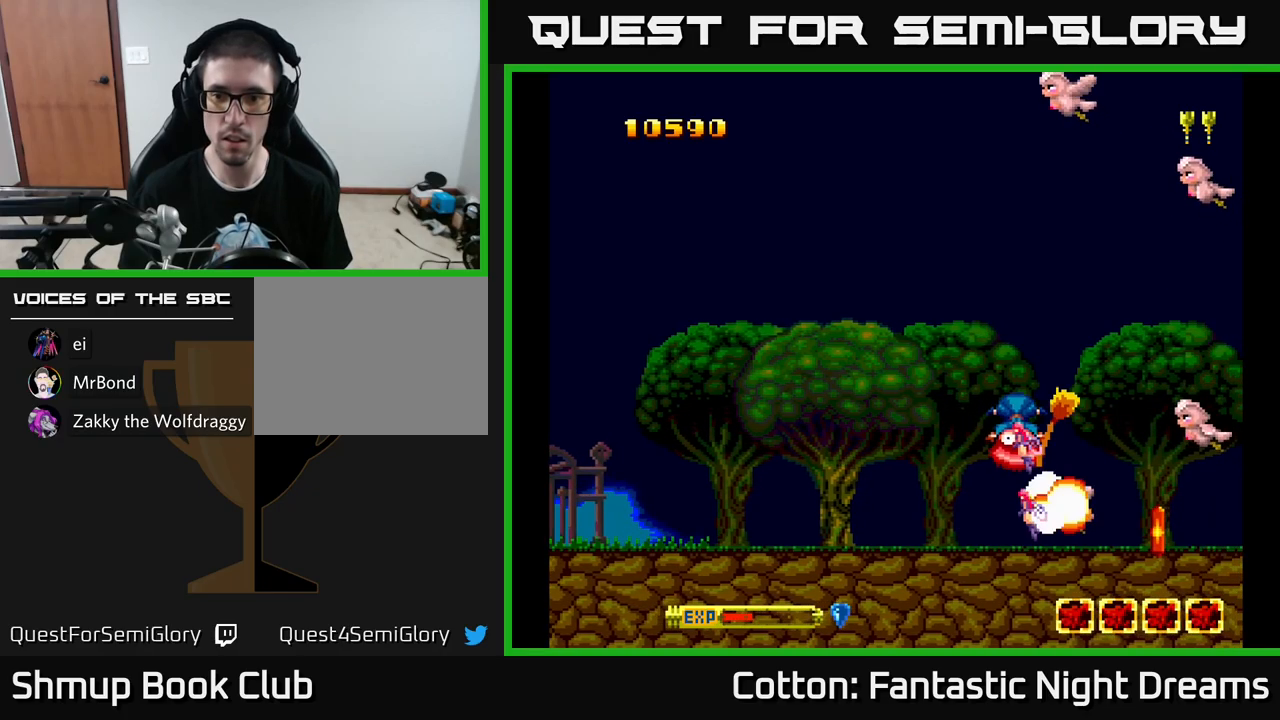
{"buttons": [], "left_stick": "center", "right_stick": "center", "events": [[17, "X", "down"], [100, "X", "up"], [250, "X", "down"], [267, "X", "up"], [334, "DPAD_LEFT", "up"], [350, "X", "down"], [450, "X", "up"]]}
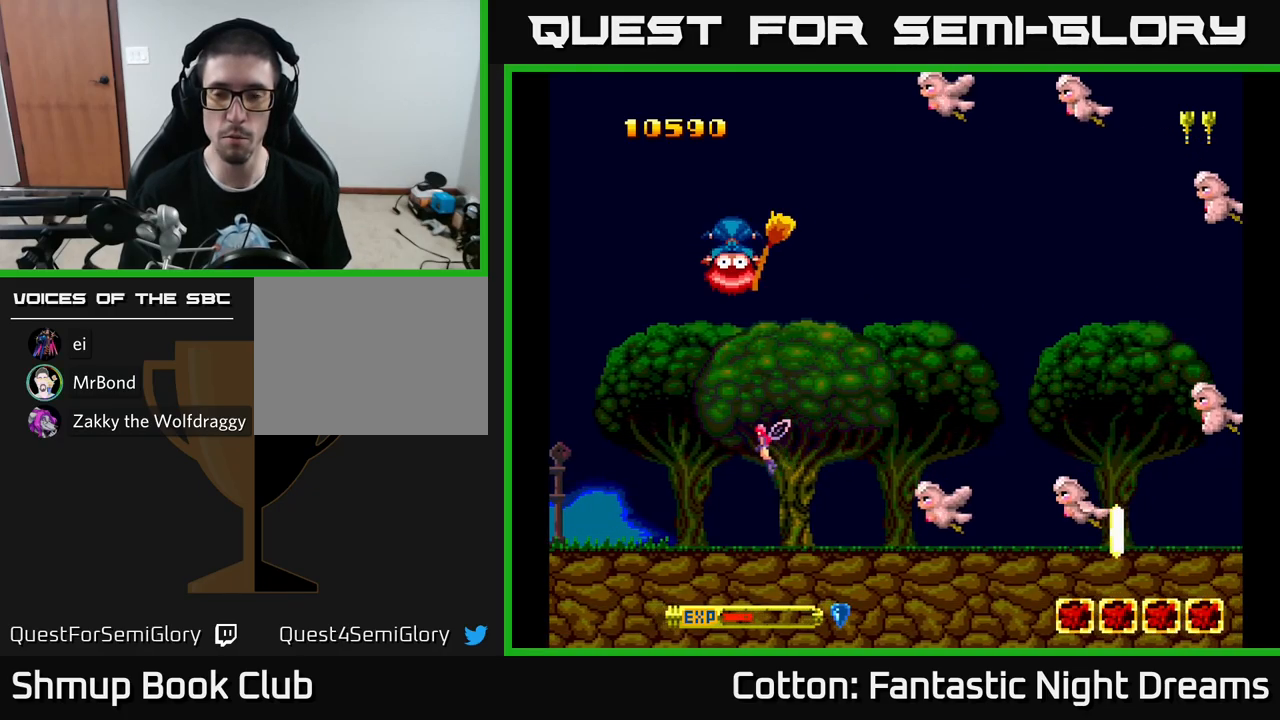
{"buttons": [], "left_stick": "center", "right_stick": "center", "events": [[34, "X", "down"], [167, "X", "up"], [267, "X", "down"], [350, "X", "up"]]}
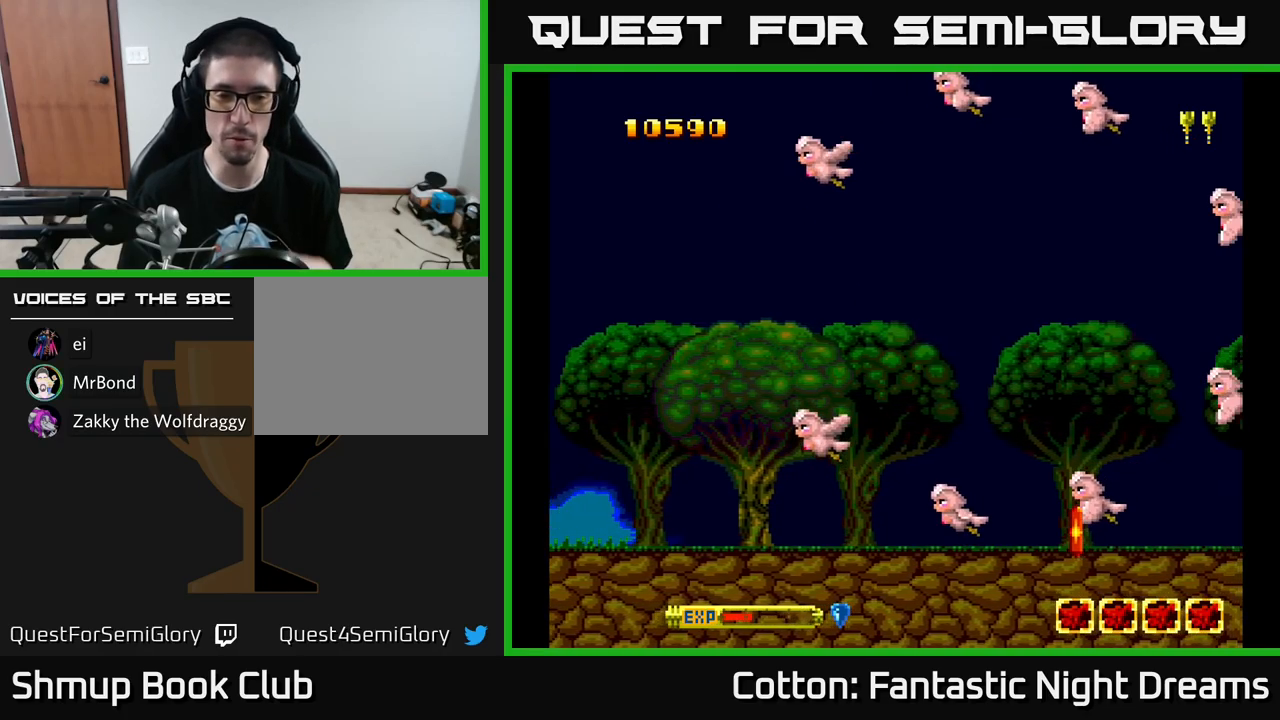
{"buttons": [], "left_stick": "center", "right_stick": "center", "events": []}
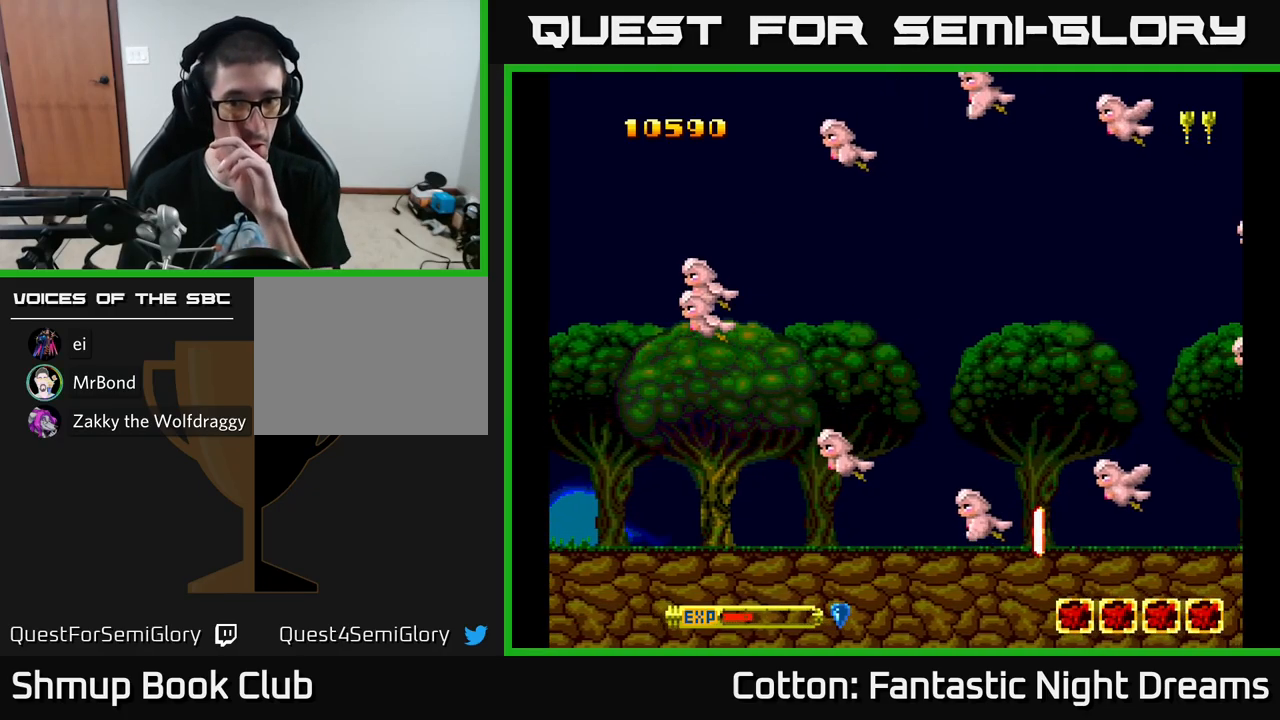
{"buttons": [], "left_stick": "center", "right_stick": "center", "events": []}
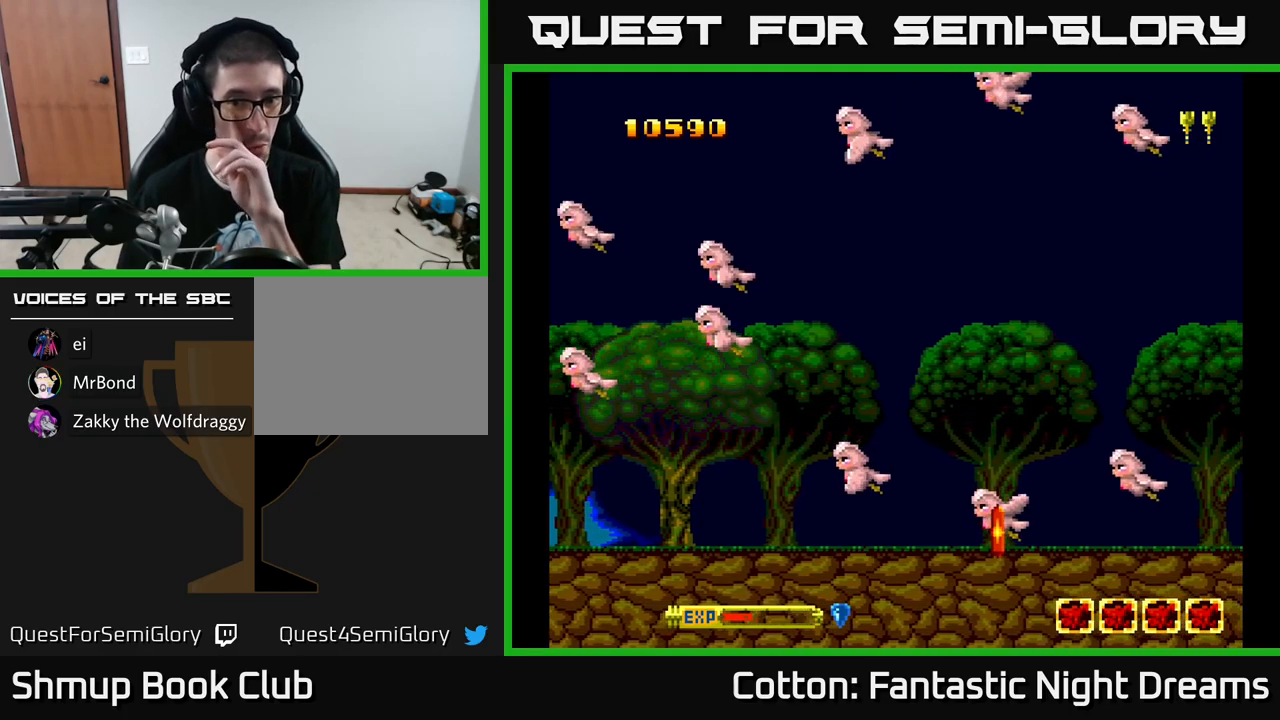
{"buttons": [], "left_stick": "center", "right_stick": "center", "events": []}